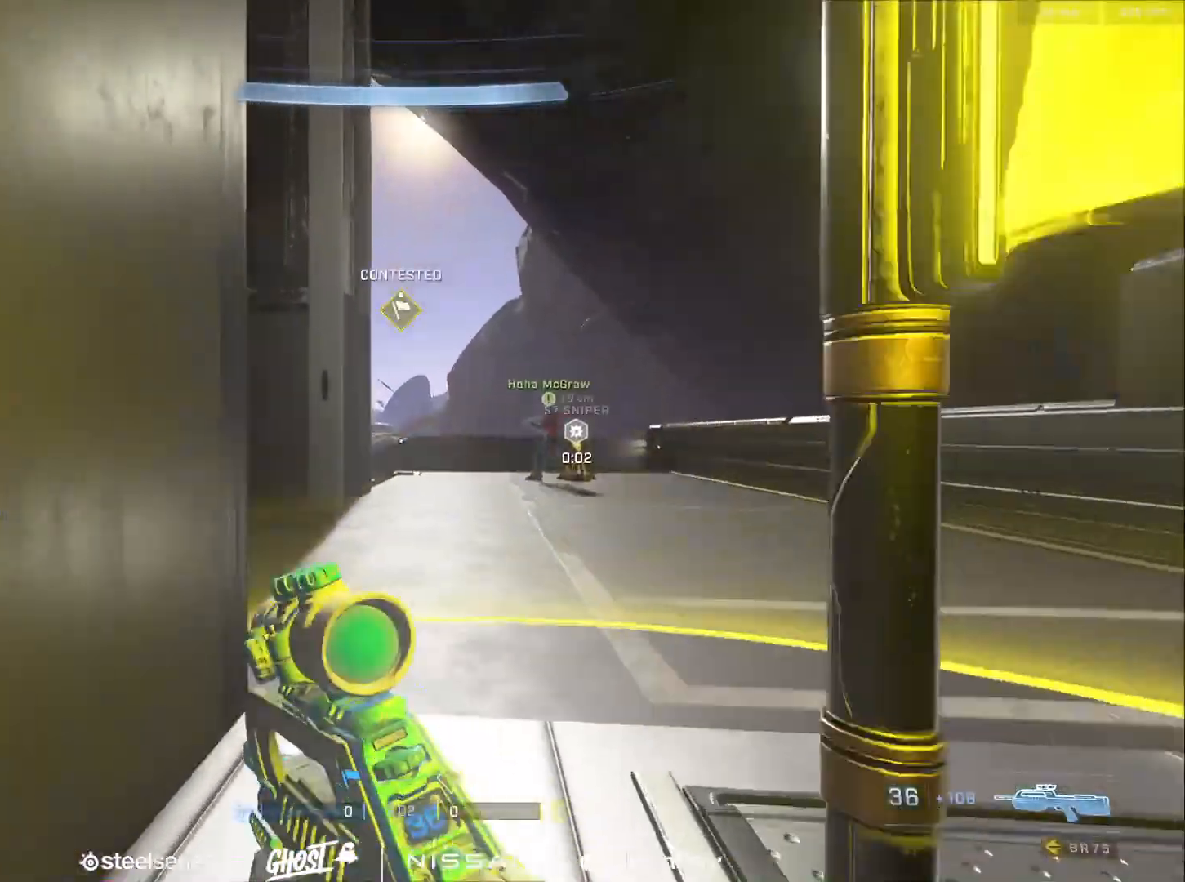
Gameplay with a controller (Xbox layout); each line is a JSON object with the inputs held at the frame after it. "events" lists button and stick changes between this image and that frame as [ms after this image, input, new state], when the widget could be followed in between.
{"buttons": [], "left_stick": "up-right", "right_stick": "up-left", "events": [[16, "B", "down"], [116, "left_stick", "up-right"], [350, "right_stick", "up-left"], [367, "B", "up"]]}
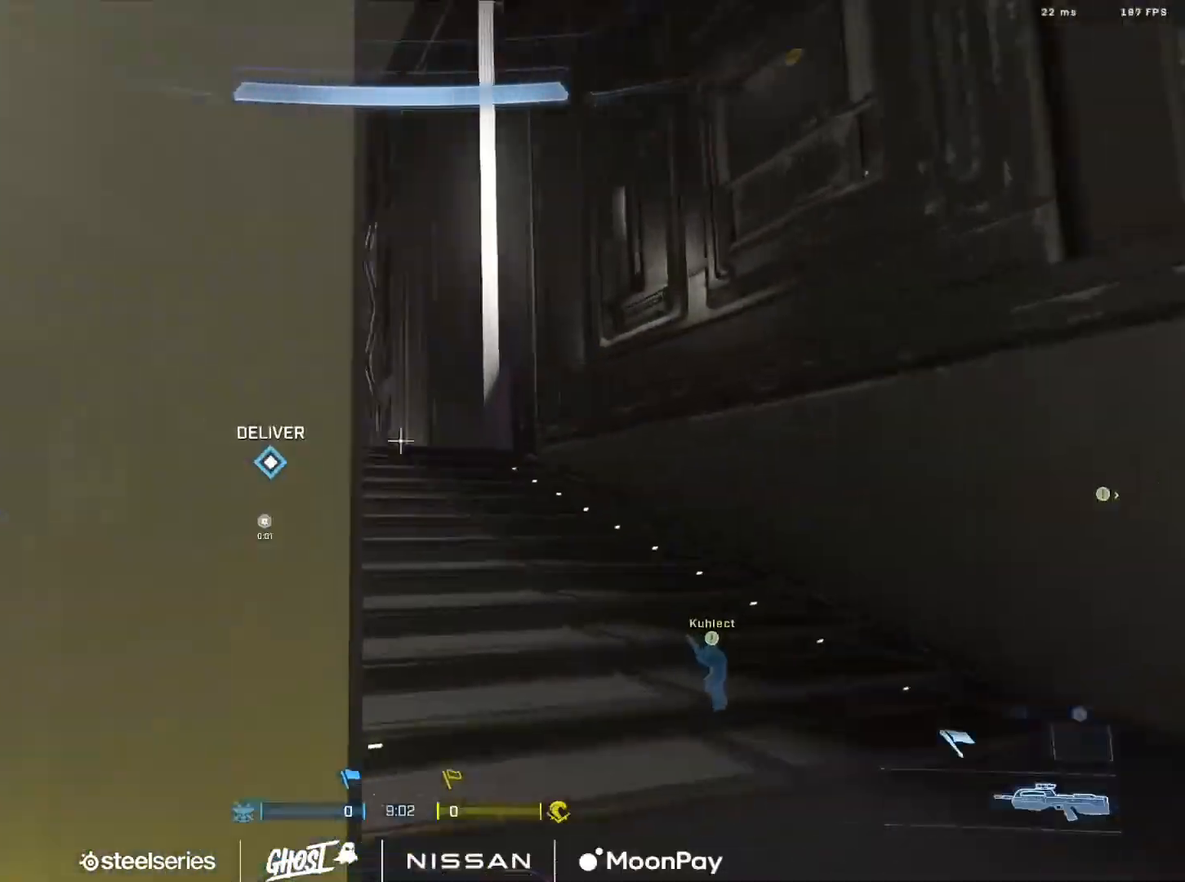
{"buttons": [], "left_stick": "up", "right_stick": "center", "events": [[100, "Y", "down"], [200, "Y", "up"], [217, "right_stick", "down"], [317, "A", "down"], [367, "left_stick", "up"], [401, "A", "up"], [434, "right_stick", "center"]]}
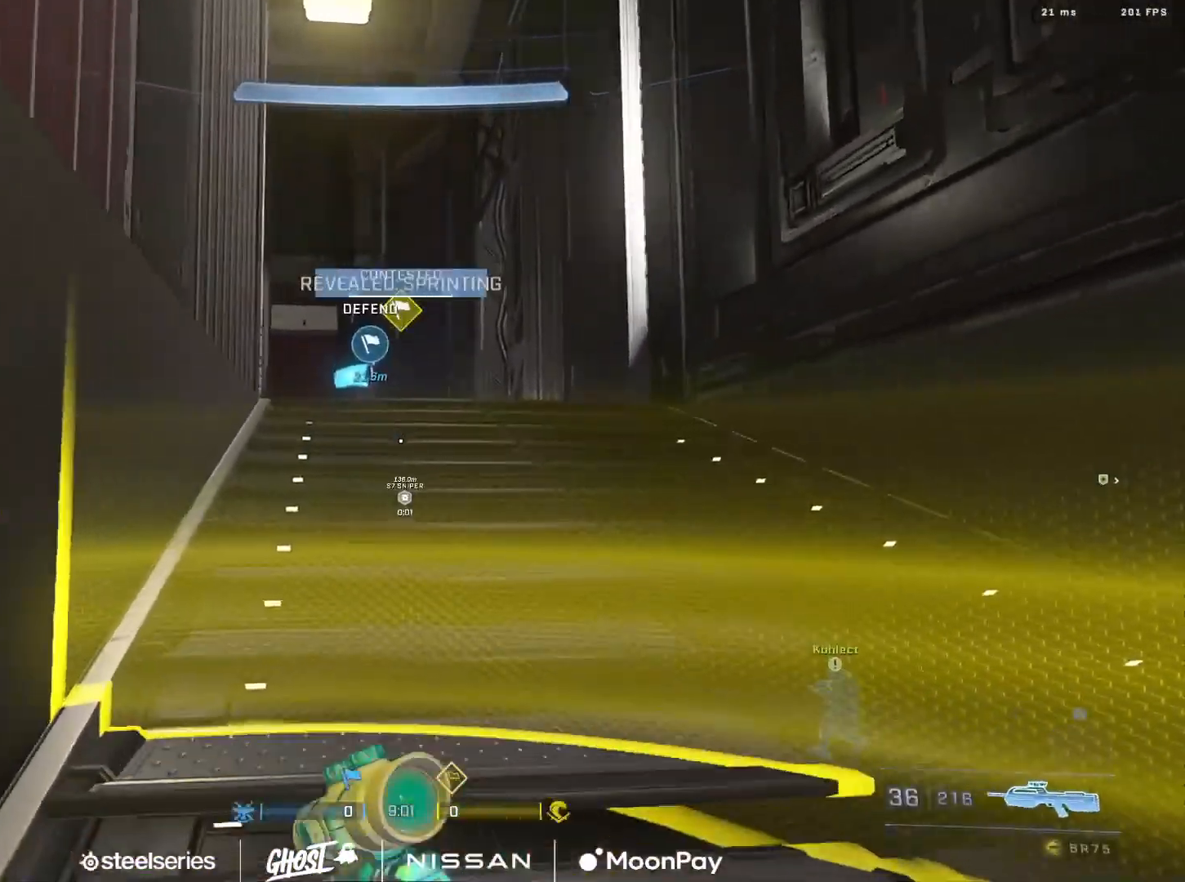
{"buttons": [], "left_stick": "up", "right_stick": "up", "events": [[150, "B", "down"], [200, "right_stick", "up"], [500, "B", "up"]]}
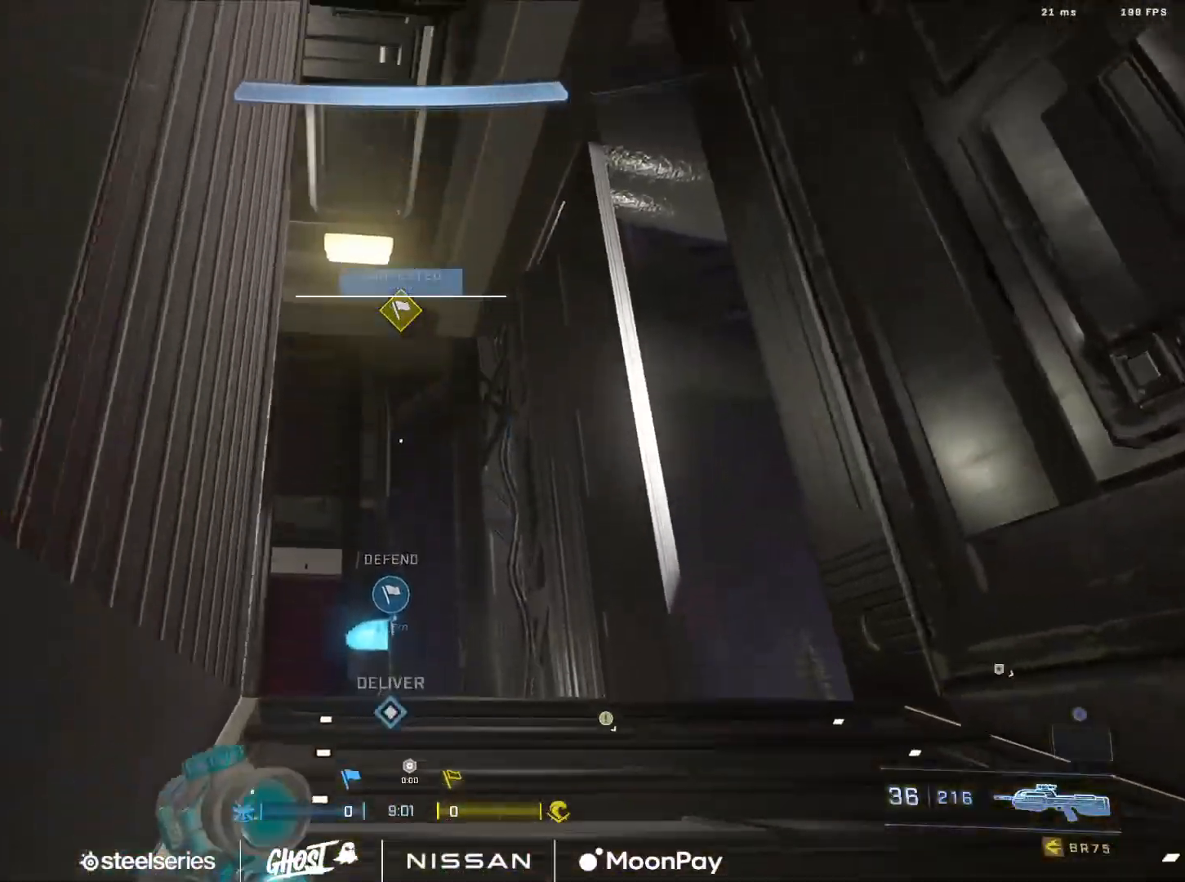
{"buttons": [], "left_stick": "down", "right_stick": "down", "events": [[100, "Y", "down"], [167, "Y", "up"], [184, "right_stick", "down"], [334, "left_stick", "down"]]}
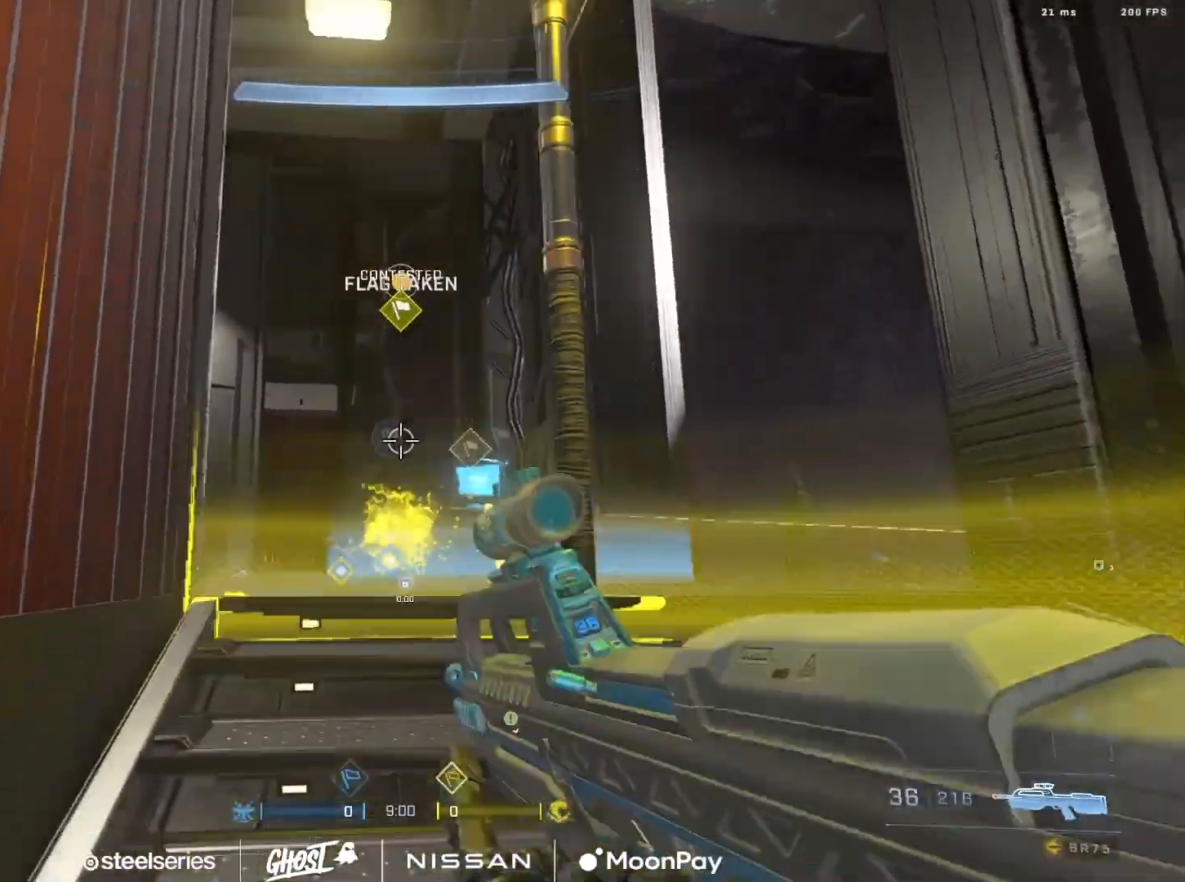
{"buttons": [], "left_stick": "down", "right_stick": "down-right", "events": [[116, "right_stick", "right"], [166, "left_stick", "down-right"], [233, "R2", "down"], [283, "right_stick", "center"], [400, "R2", "up"], [467, "left_stick", "down"], [467, "right_stick", "down-right"]]}
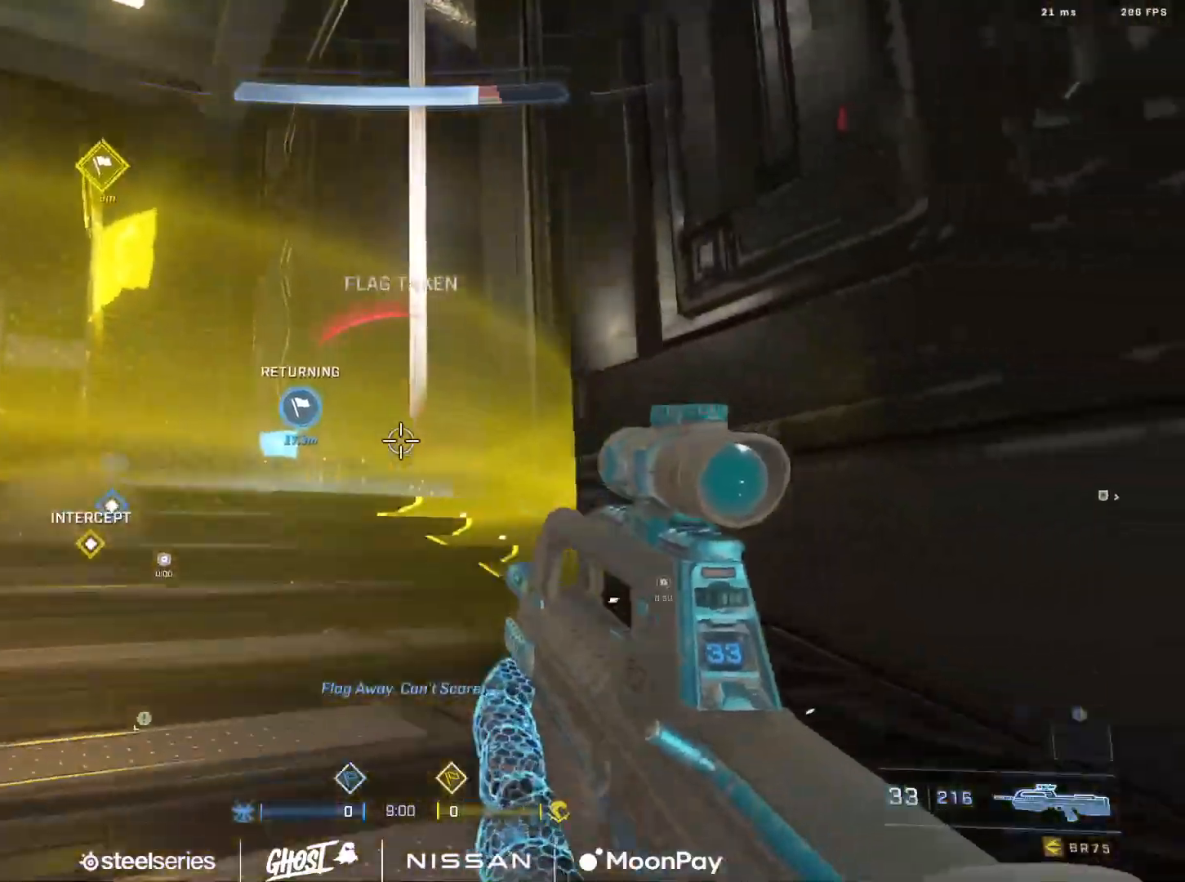
{"buttons": ["L3"], "left_stick": "down", "right_stick": "center", "events": [[84, "right_stick", "left"], [267, "L3", "down"], [267, "right_stick", "center"]]}
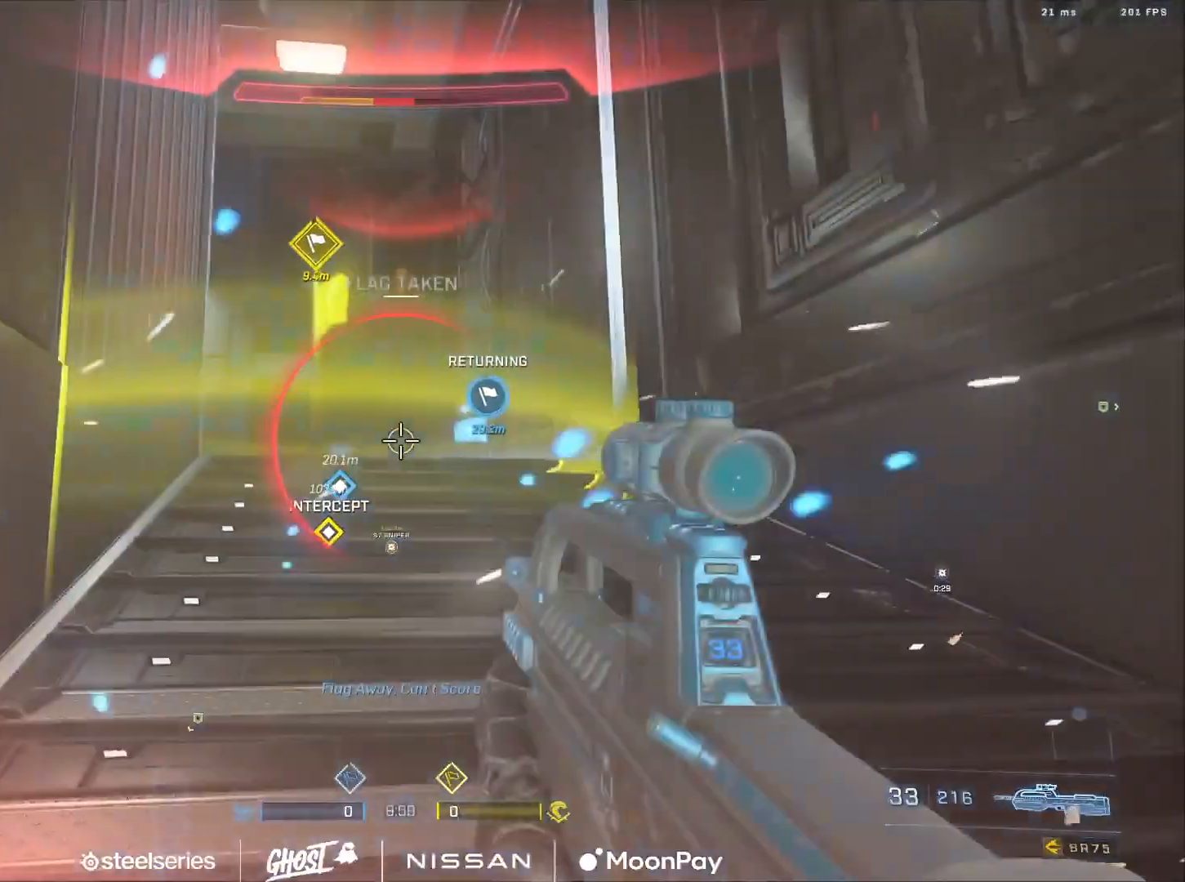
{"buttons": [], "left_stick": "down-left", "right_stick": "down-left", "events": [[250, "L3", "up"], [267, "right_stick", "left"], [283, "left_stick", "down-left"], [467, "right_stick", "down-left"]]}
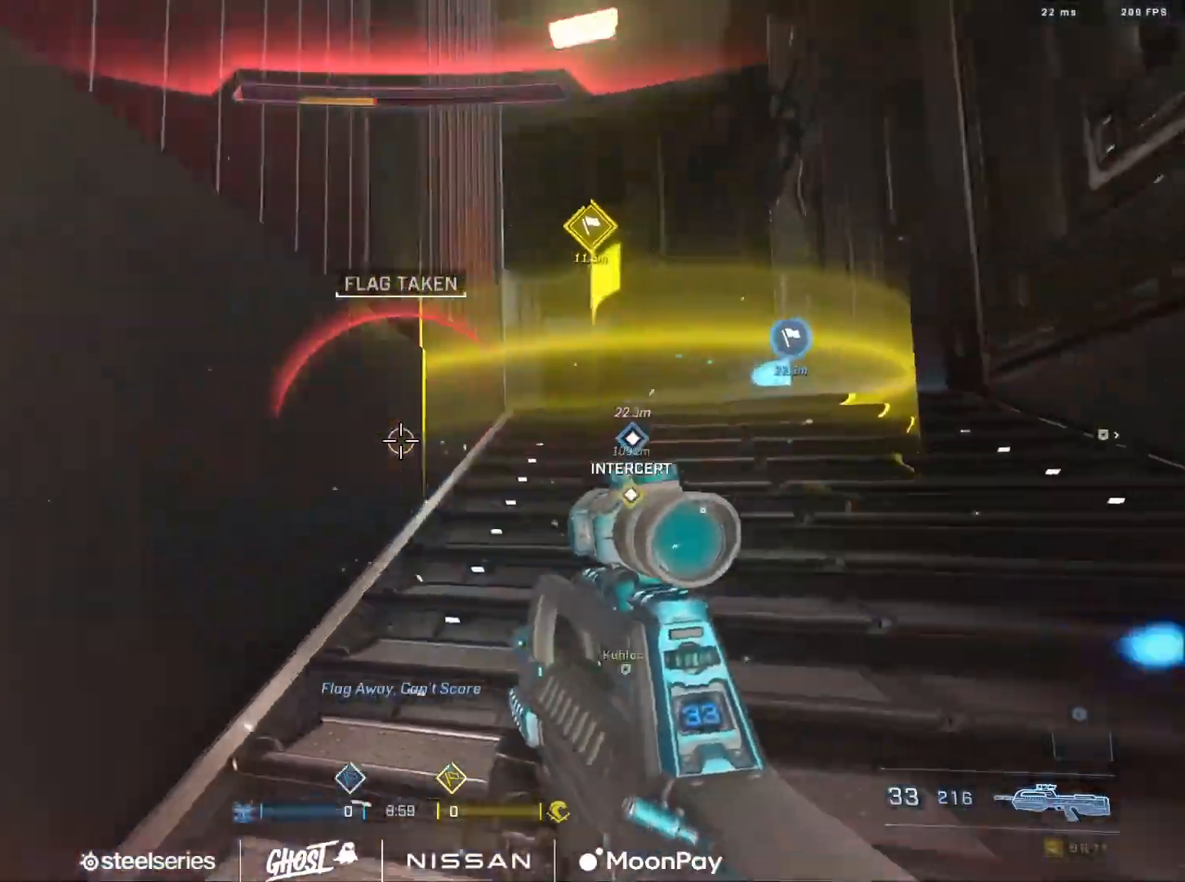
{"buttons": [], "left_stick": "up-left", "right_stick": "down-left", "events": [[67, "left_stick", "up-left"], [134, "A", "down"], [201, "A", "up"], [267, "A", "down"], [384, "A", "up"]]}
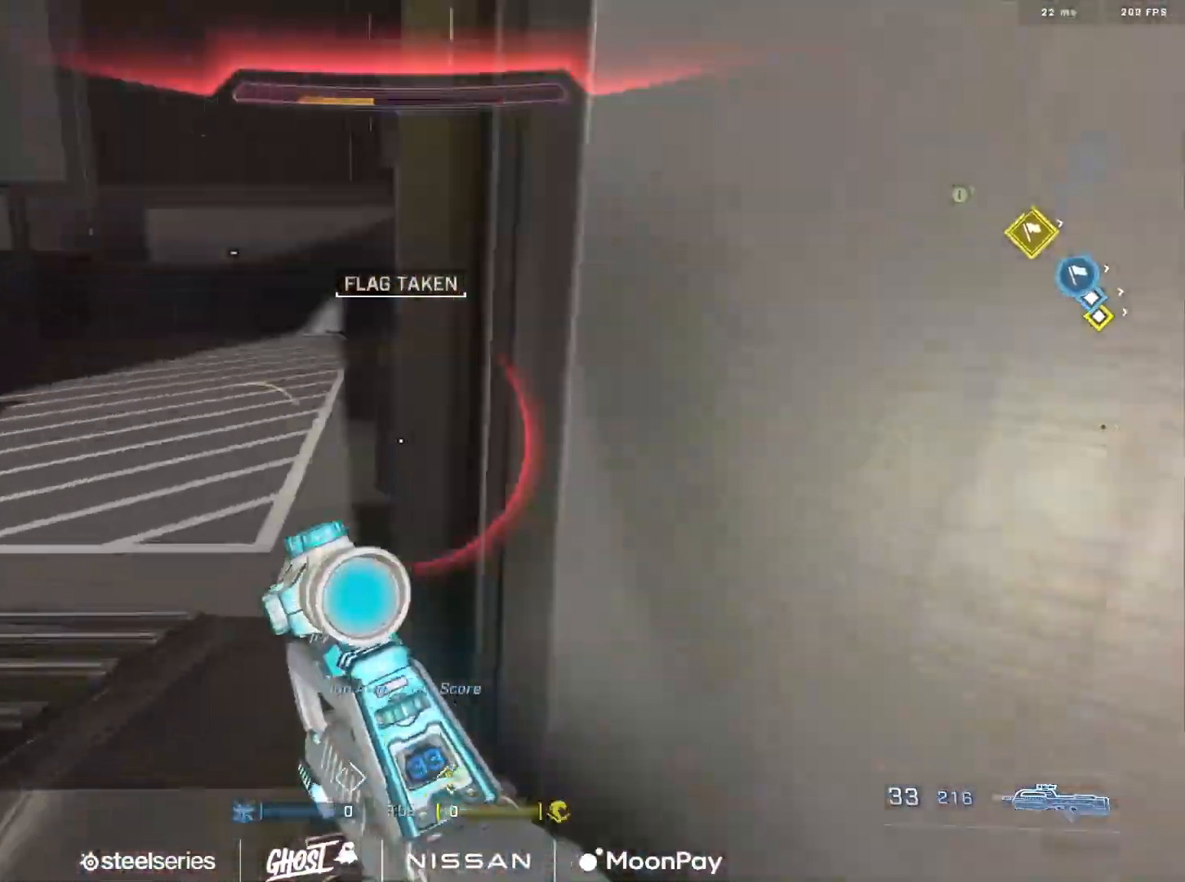
{"buttons": [], "left_stick": "up-left", "right_stick": "right", "events": [[33, "right_stick", "up-right"], [167, "B", "down"], [267, "B", "up"], [267, "right_stick", "center"], [417, "right_stick", "right"]]}
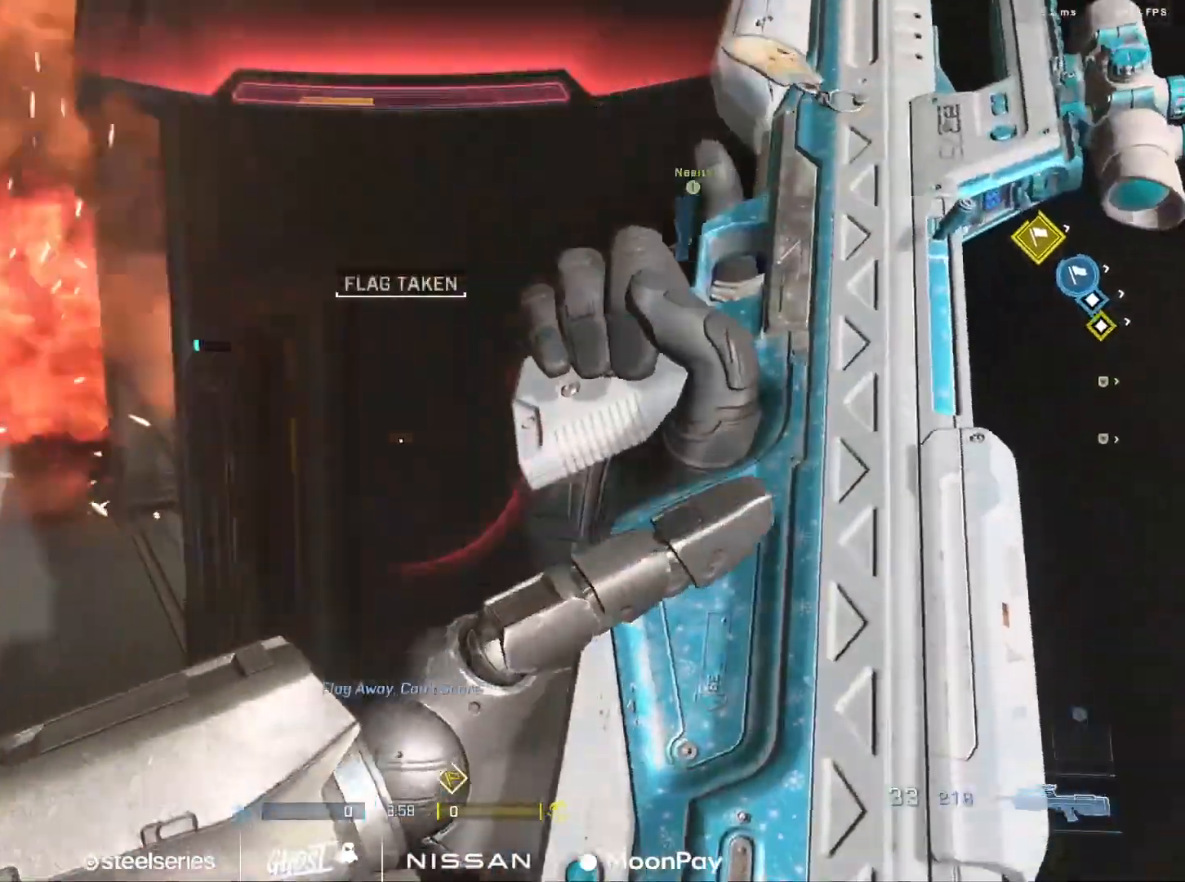
{"buttons": [], "left_stick": "left", "right_stick": "right", "events": [[217, "left_stick", "down-left"], [267, "left_stick", "left"]]}
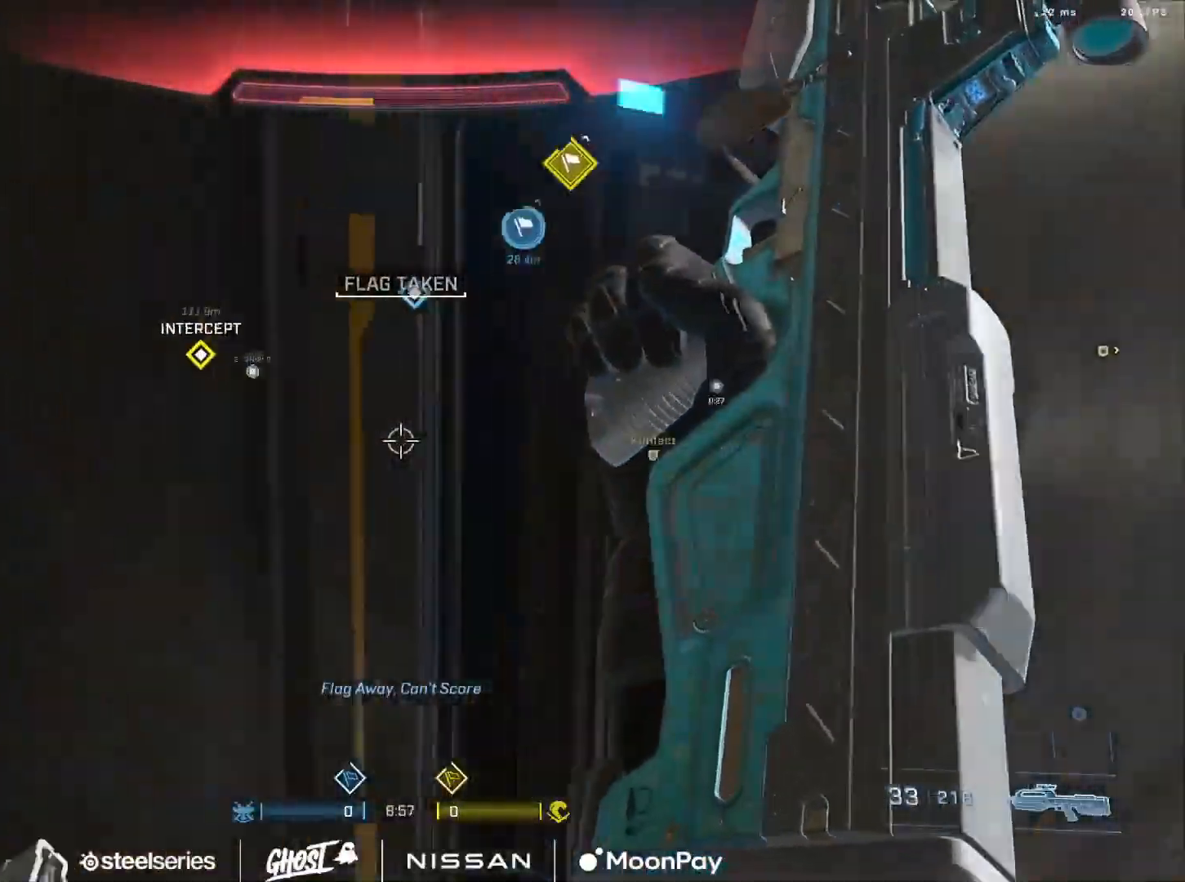
{"buttons": [], "left_stick": "up", "right_stick": "center", "events": [[83, "left_stick", "down-left"], [317, "left_stick", "center"], [350, "right_stick", "center"], [450, "left_stick", "up"]]}
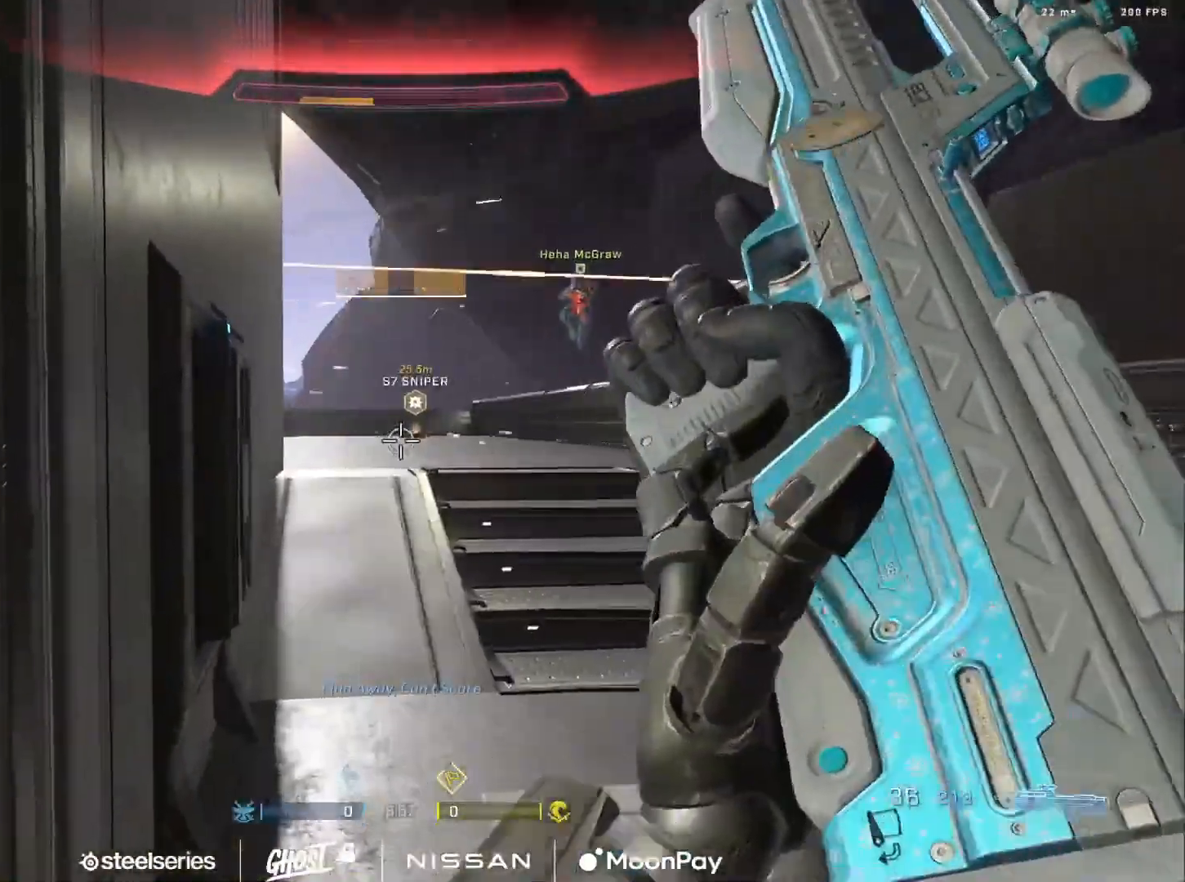
{"buttons": [], "left_stick": "center", "right_stick": "center", "events": [[267, "Y", "down"], [351, "Y", "up"], [451, "left_stick", "center"]]}
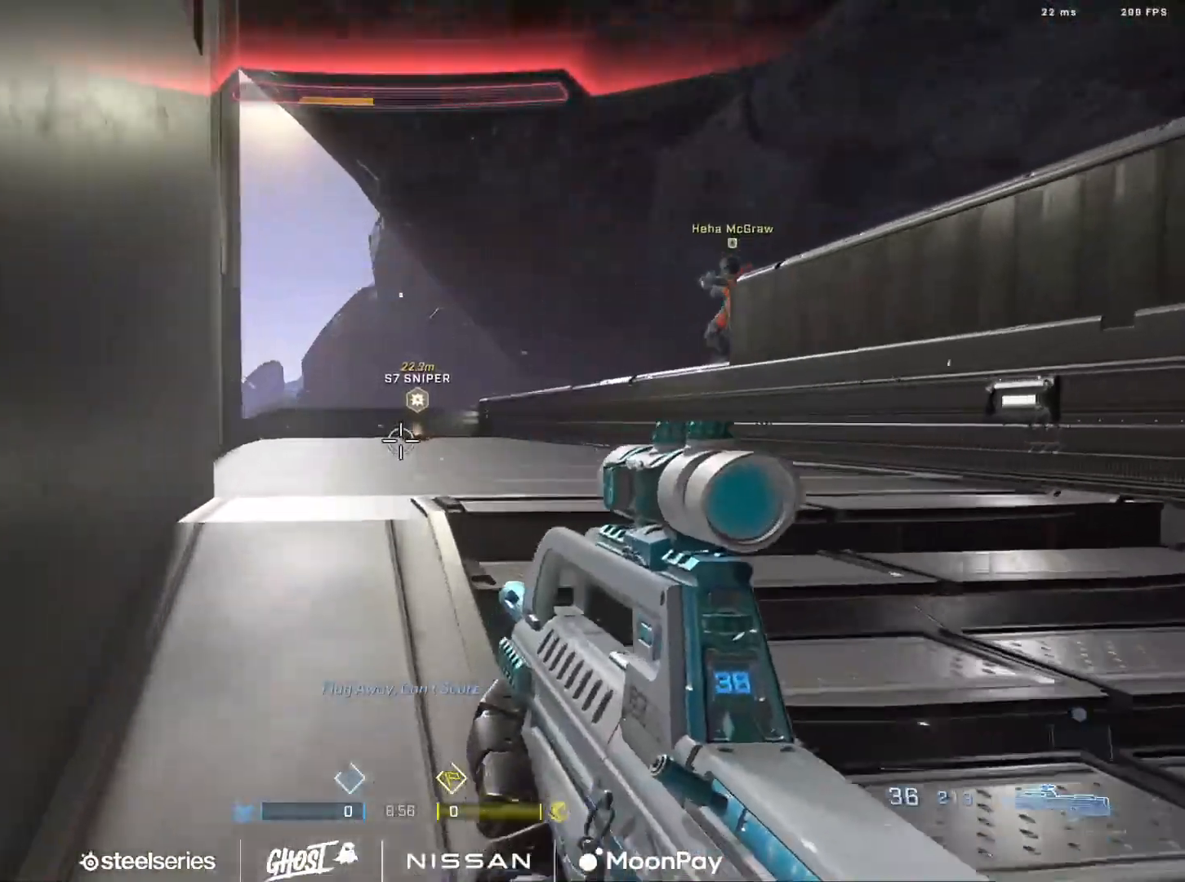
{"buttons": [], "left_stick": "down", "right_stick": "center", "events": [[200, "left_stick", "up-left"], [334, "left_stick", "center"], [350, "right_stick", "left"], [400, "left_stick", "down"], [434, "right_stick", "center"]]}
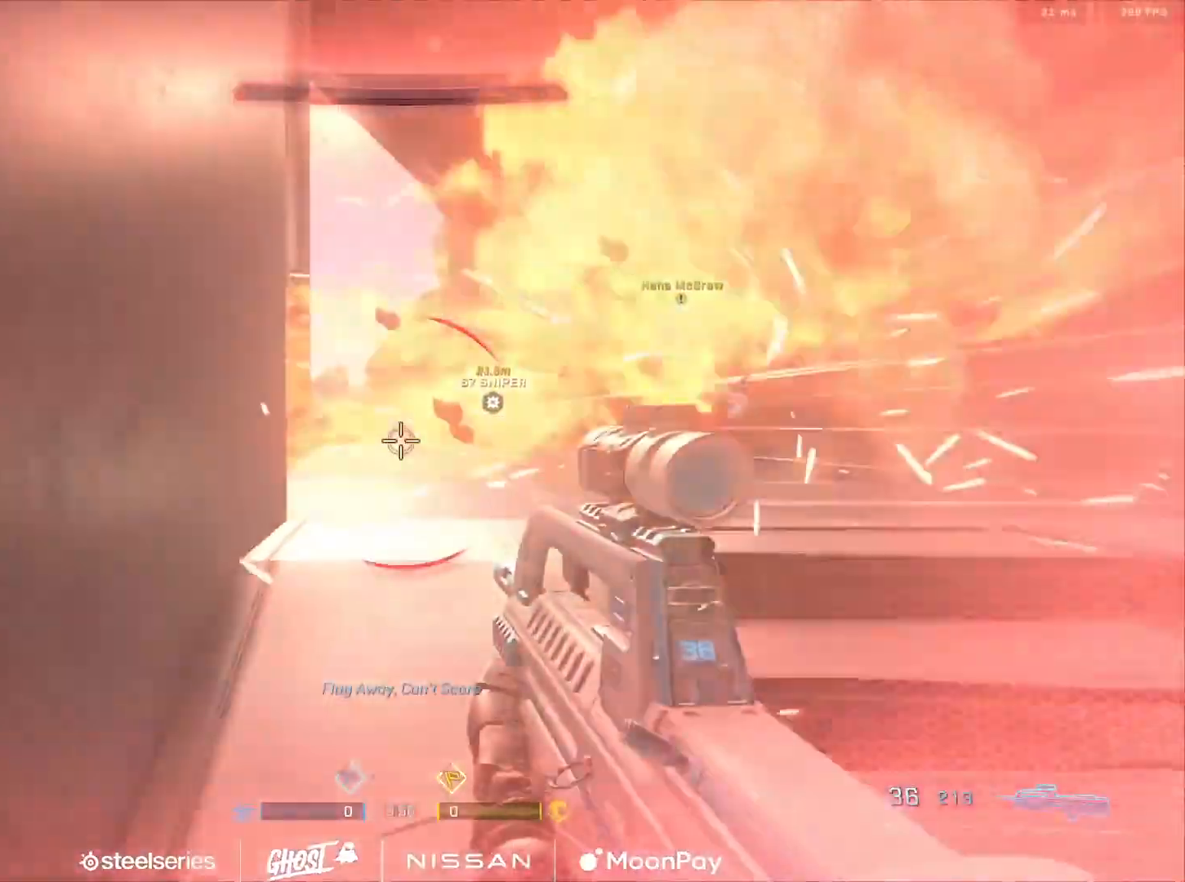
{"buttons": [], "left_stick": "center", "right_stick": "center", "events": [[134, "left_stick", "center"]]}
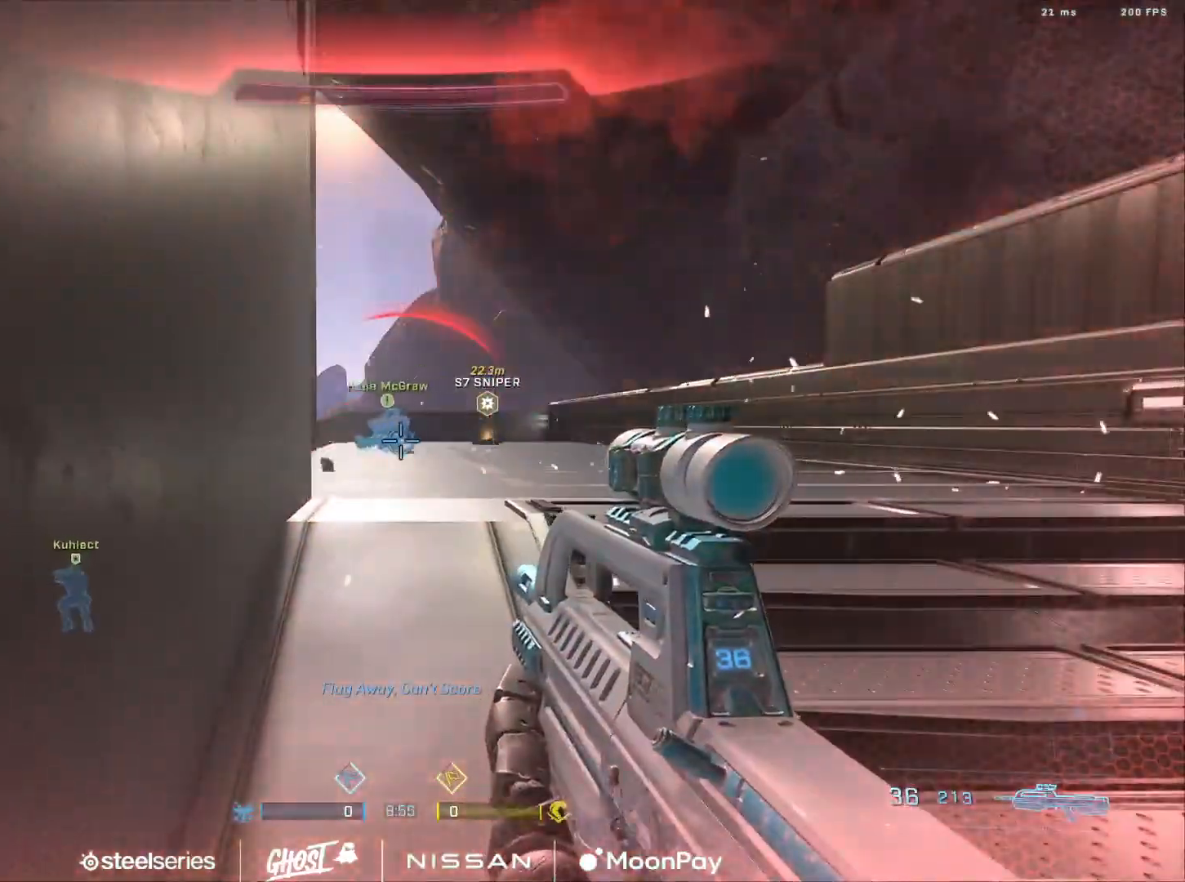
{"buttons": [], "left_stick": "center", "right_stick": "center", "events": []}
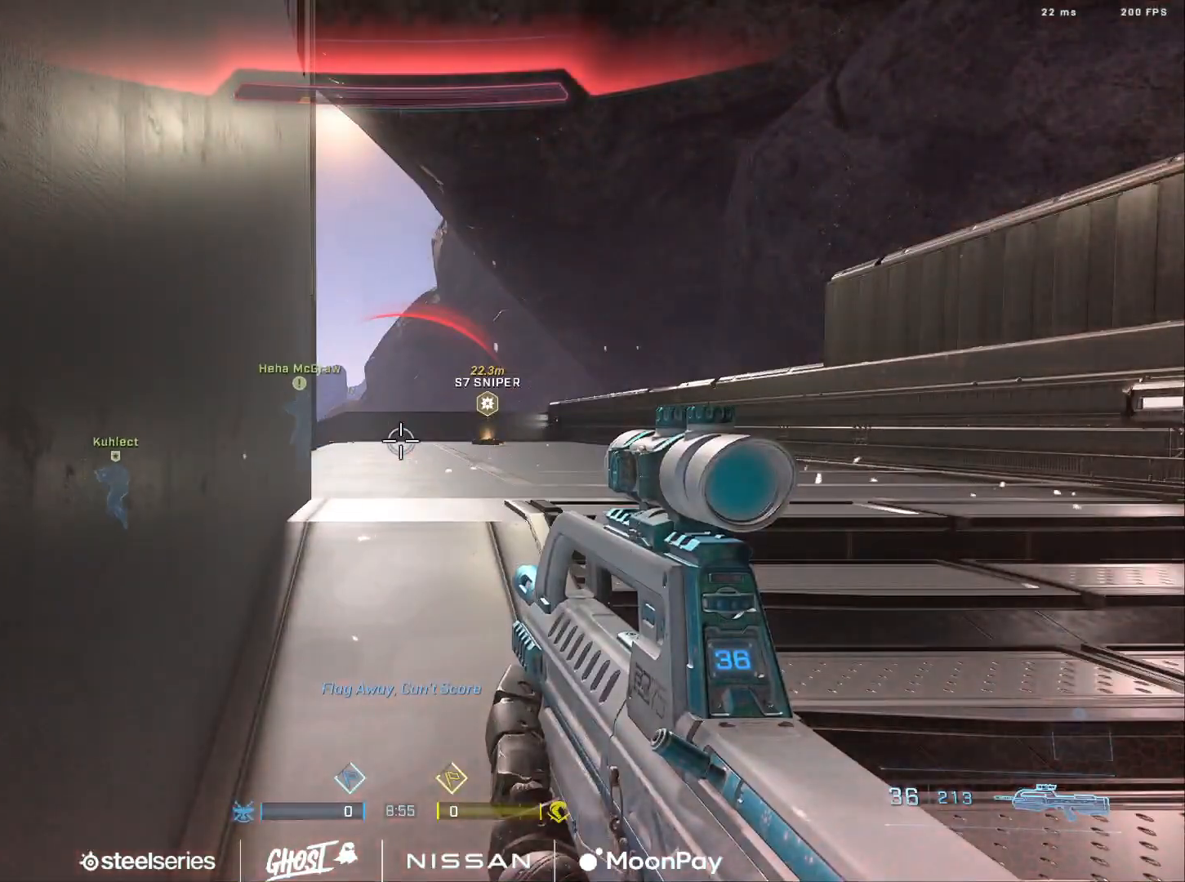
{"buttons": [], "left_stick": "center", "right_stick": "center", "events": [[84, "left_stick", "right"], [117, "right_stick", "left"], [217, "left_stick", "center"], [217, "right_stick", "center"]]}
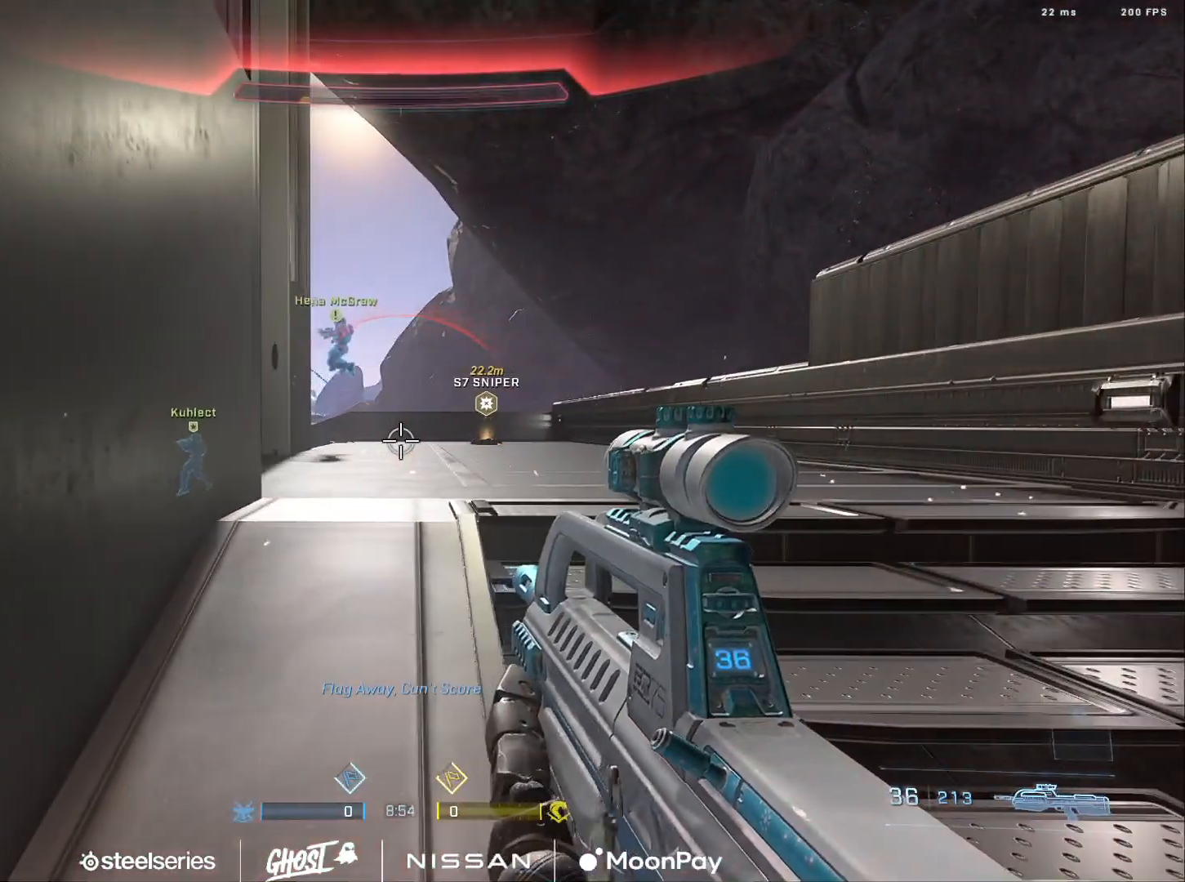
{"buttons": [], "left_stick": "down", "right_stick": "center", "events": [[67, "left_stick", "up-left"], [200, "left_stick", "center"], [250, "right_stick", "left"], [284, "left_stick", "down"], [367, "right_stick", "center"]]}
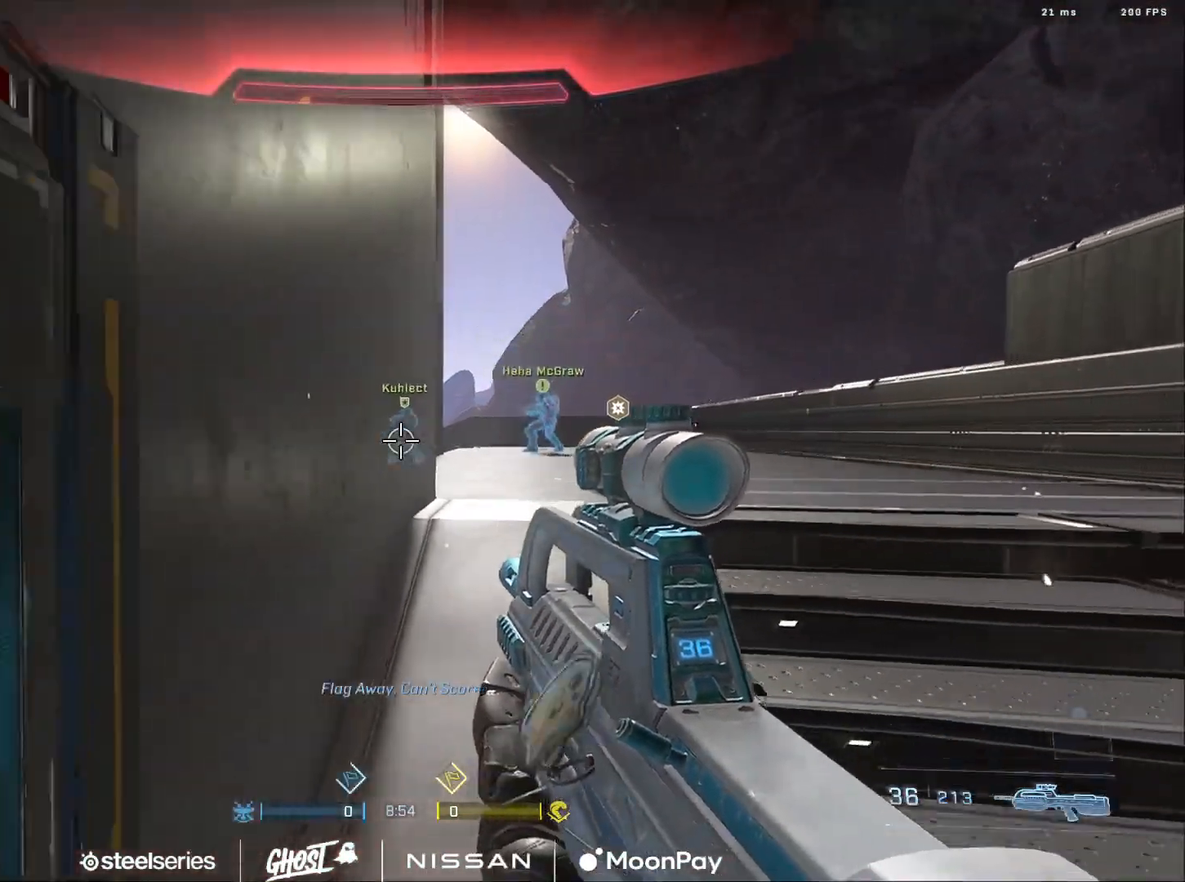
{"buttons": [], "left_stick": "center", "right_stick": "center", "events": [[34, "right_stick", "left"], [117, "left_stick", "down-left"], [251, "left_stick", "center"], [334, "Y", "down"], [401, "right_stick", "center"], [418, "Y", "up"]]}
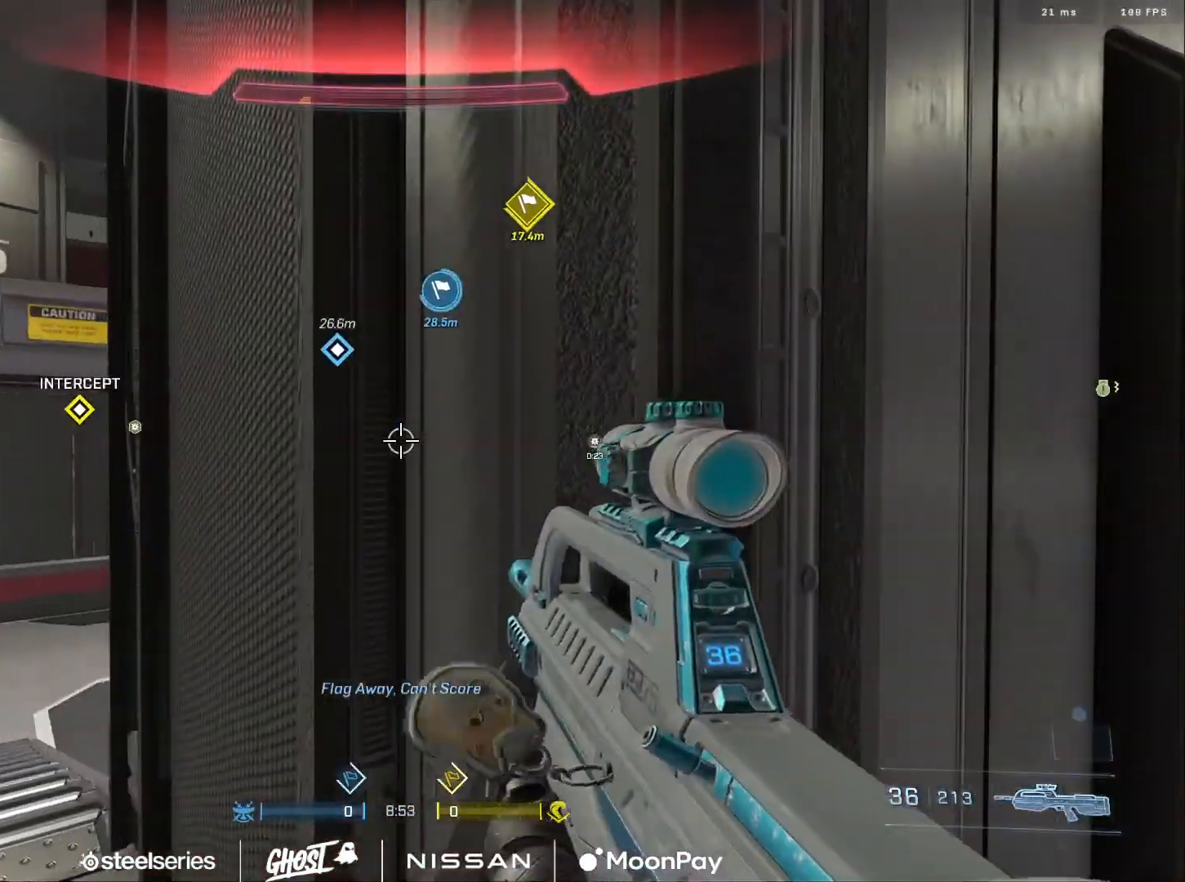
{"buttons": [], "left_stick": "up", "right_stick": "right", "events": [[67, "left_stick", "right"], [133, "right_stick", "right"], [267, "left_stick", "up-right"], [350, "Y", "down"], [417, "left_stick", "up"], [484, "Y", "up"]]}
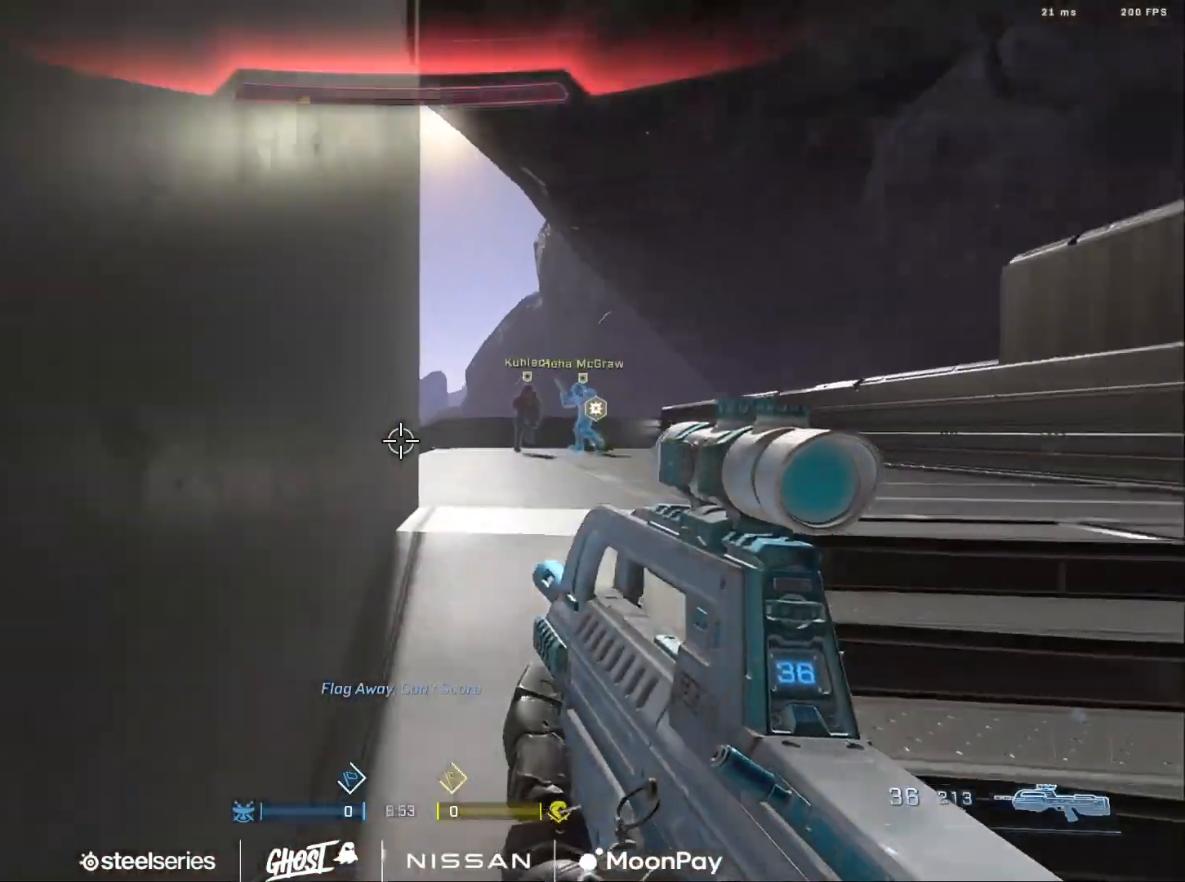
{"buttons": [], "left_stick": "center", "right_stick": "center", "events": [[67, "right_stick", "center"], [151, "left_stick", "center"]]}
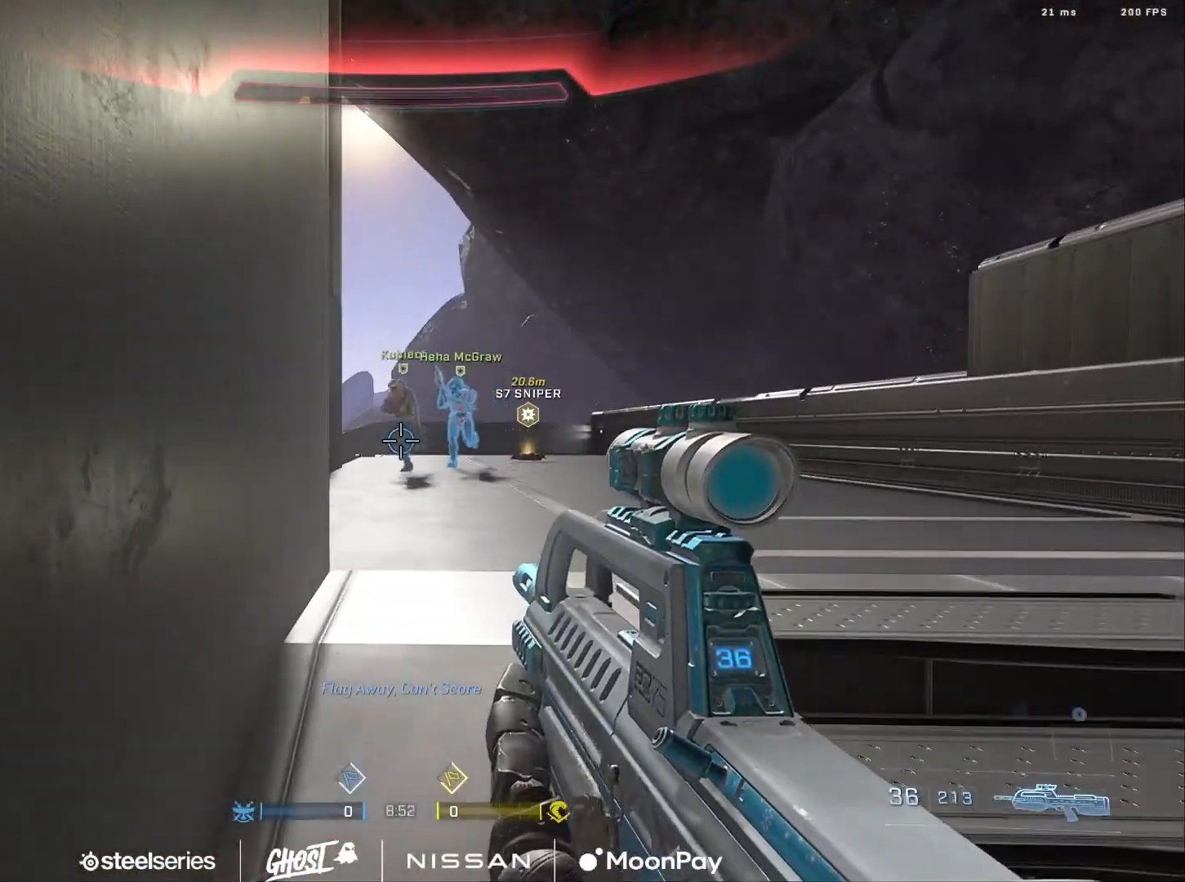
{"buttons": [], "left_stick": "right", "right_stick": "left", "events": [[317, "left_stick", "right"], [434, "right_stick", "left"]]}
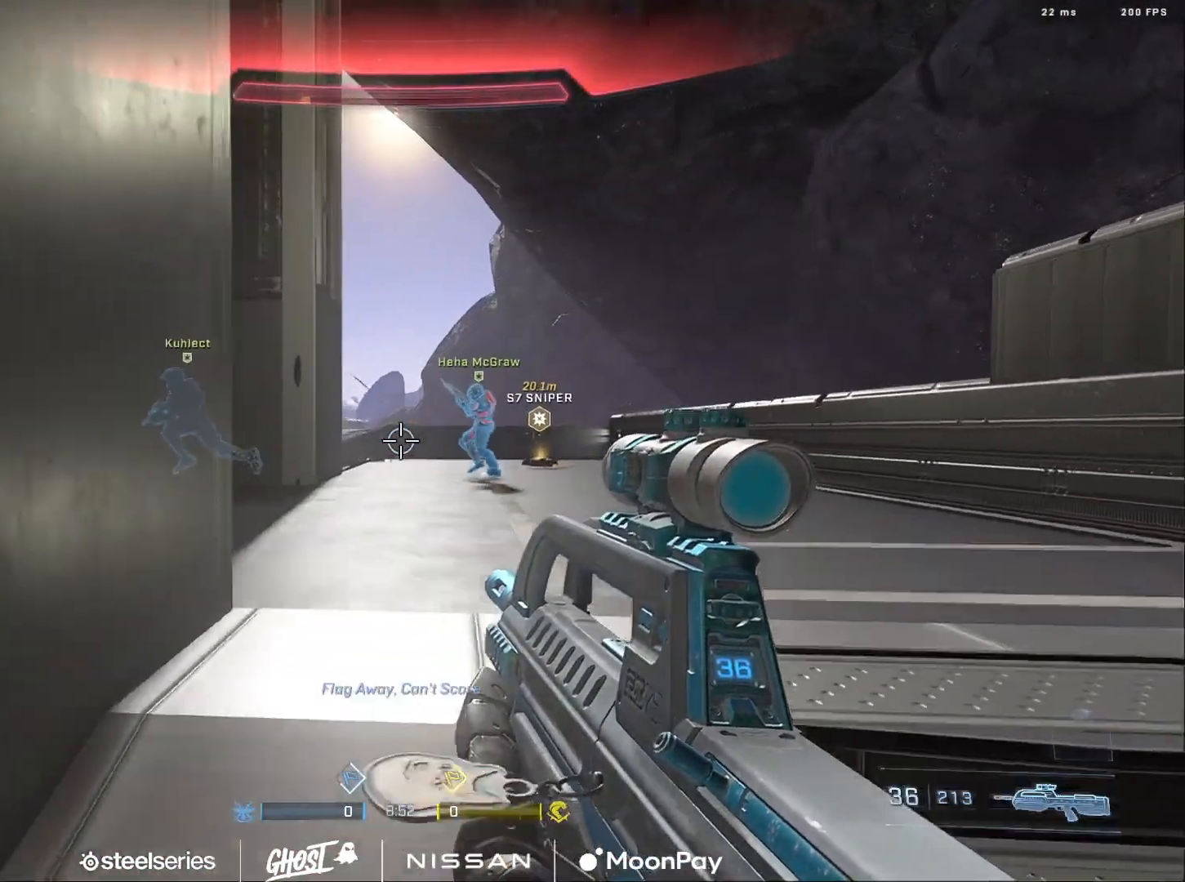
{"buttons": [], "left_stick": "center", "right_stick": "center", "events": [[34, "right_stick", "center"], [67, "left_stick", "center"]]}
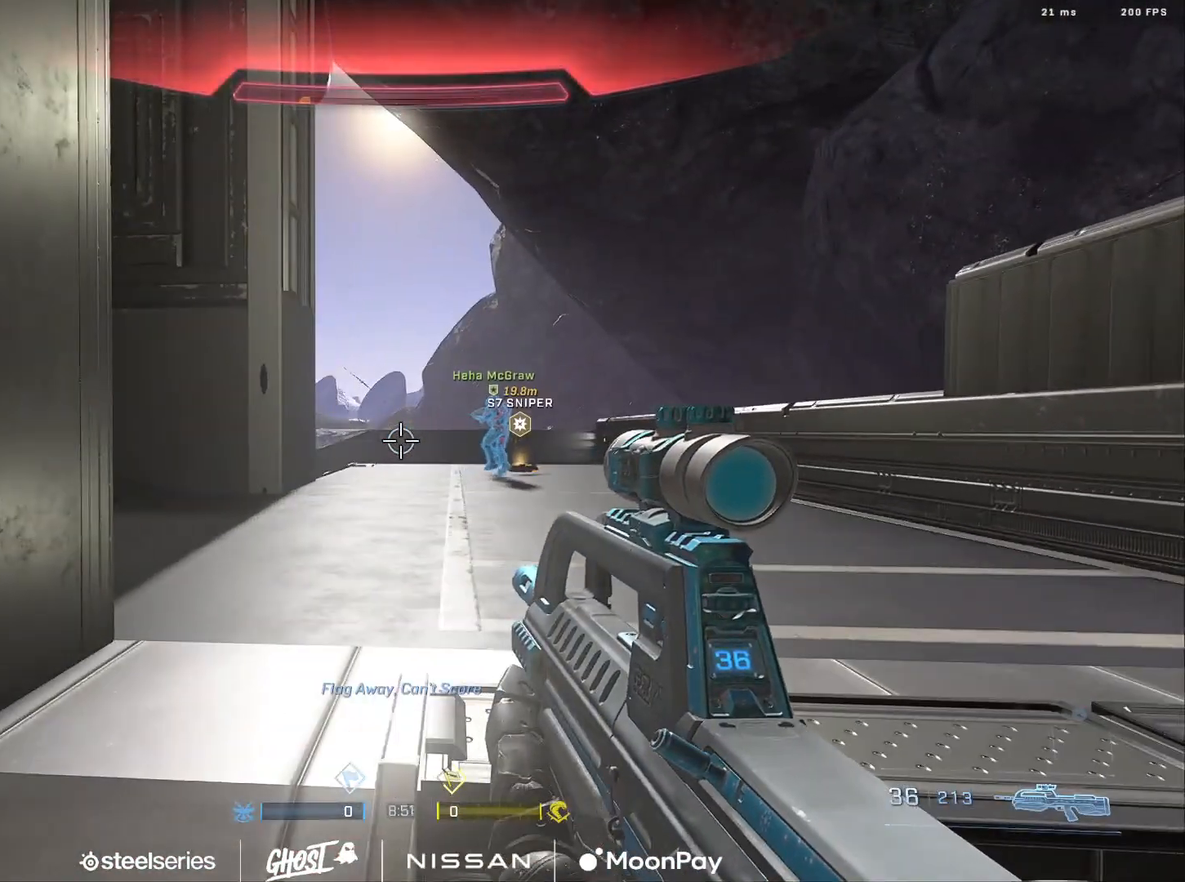
{"buttons": ["A"], "left_stick": "up", "right_stick": "left", "events": [[83, "left_stick", "up-left"], [284, "left_stick", "up"], [300, "right_stick", "left"], [434, "A", "down"]]}
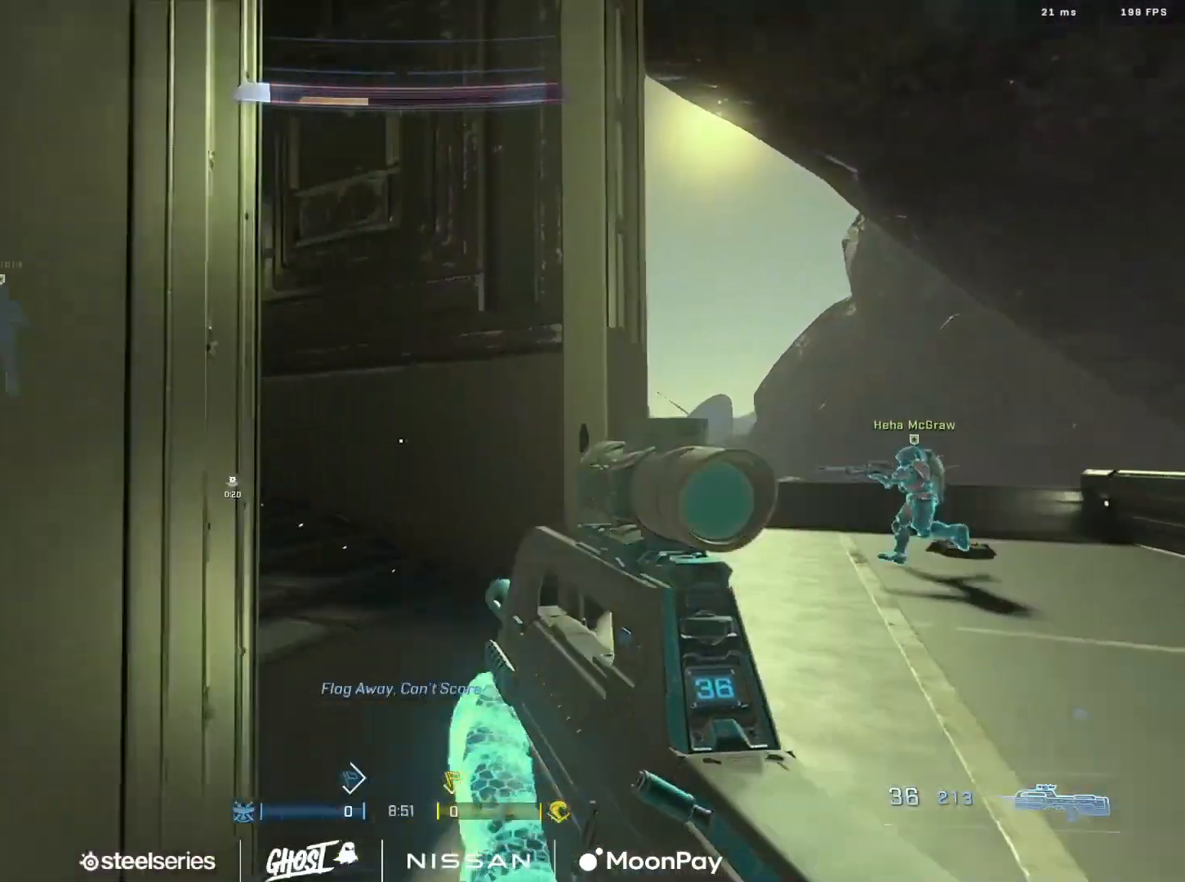
{"buttons": [], "left_stick": "up", "right_stick": "center", "events": [[17, "left_stick", "up-right"], [34, "A", "up"], [117, "A", "down"], [217, "A", "up"], [317, "A", "down"], [351, "left_stick", "up"], [368, "A", "up"], [368, "right_stick", "center"]]}
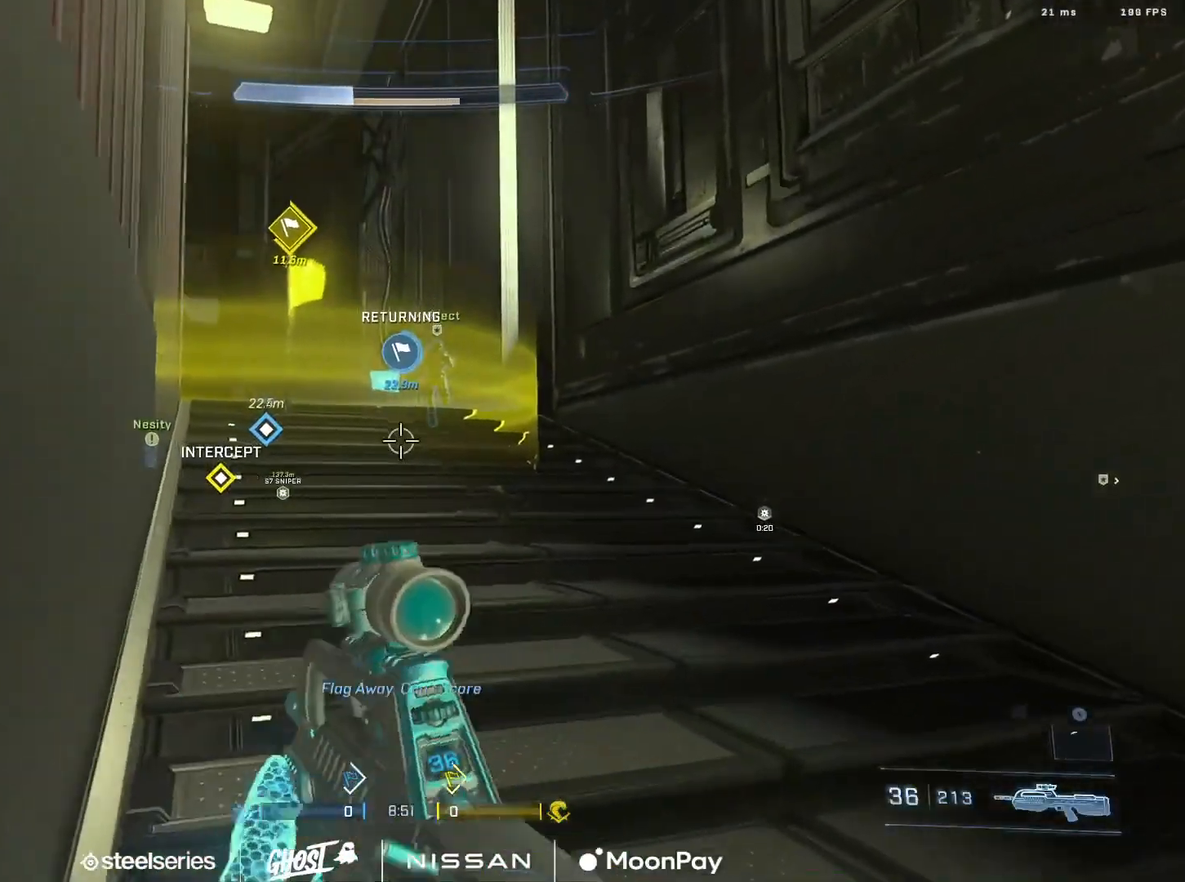
{"buttons": ["A"], "left_stick": "up", "right_stick": "down-right", "events": [[33, "right_stick", "left"], [83, "A", "down"], [150, "right_stick", "center"], [183, "A", "up"], [267, "A", "down"], [350, "A", "up"], [384, "right_stick", "down-right"], [434, "A", "down"]]}
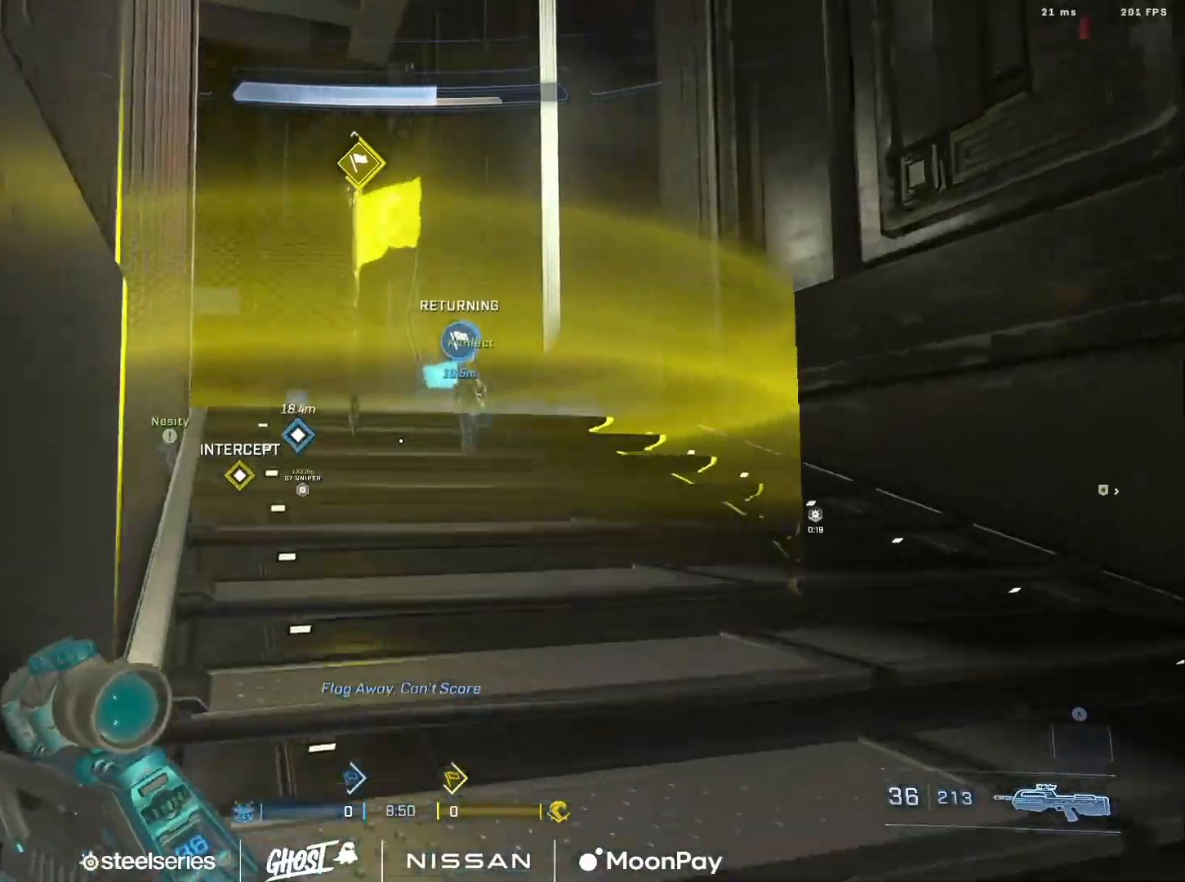
{"buttons": [], "left_stick": "up", "right_stick": "down", "events": [[17, "A", "up"], [117, "A", "down"], [184, "A", "up"], [201, "right_stick", "down"], [267, "A", "down"], [368, "A", "up"]]}
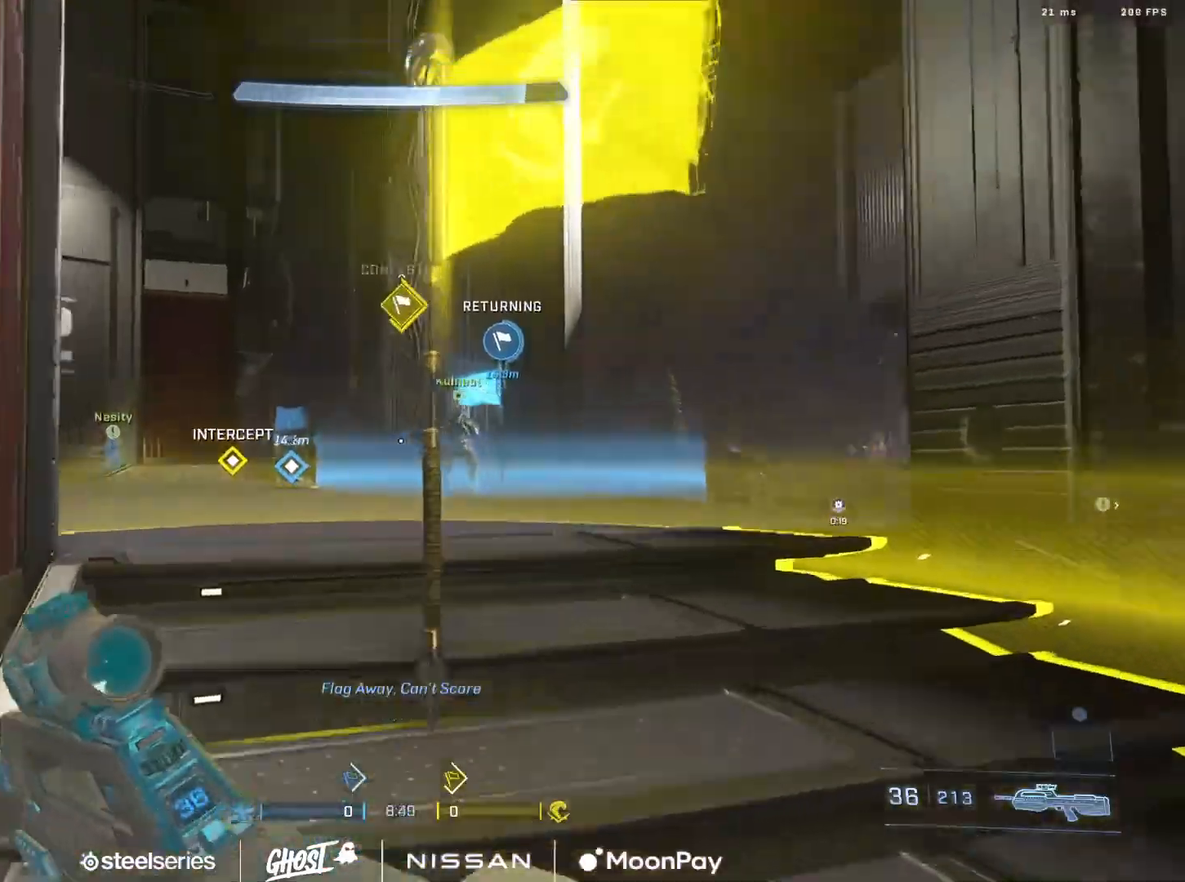
{"buttons": ["L3"], "left_stick": "up", "right_stick": "up", "events": [[17, "right_stick", "down-left"], [50, "B", "down"], [83, "L3", "down"], [167, "right_stick", "down-right"], [284, "right_stick", "down"], [434, "B", "up"], [450, "right_stick", "up"]]}
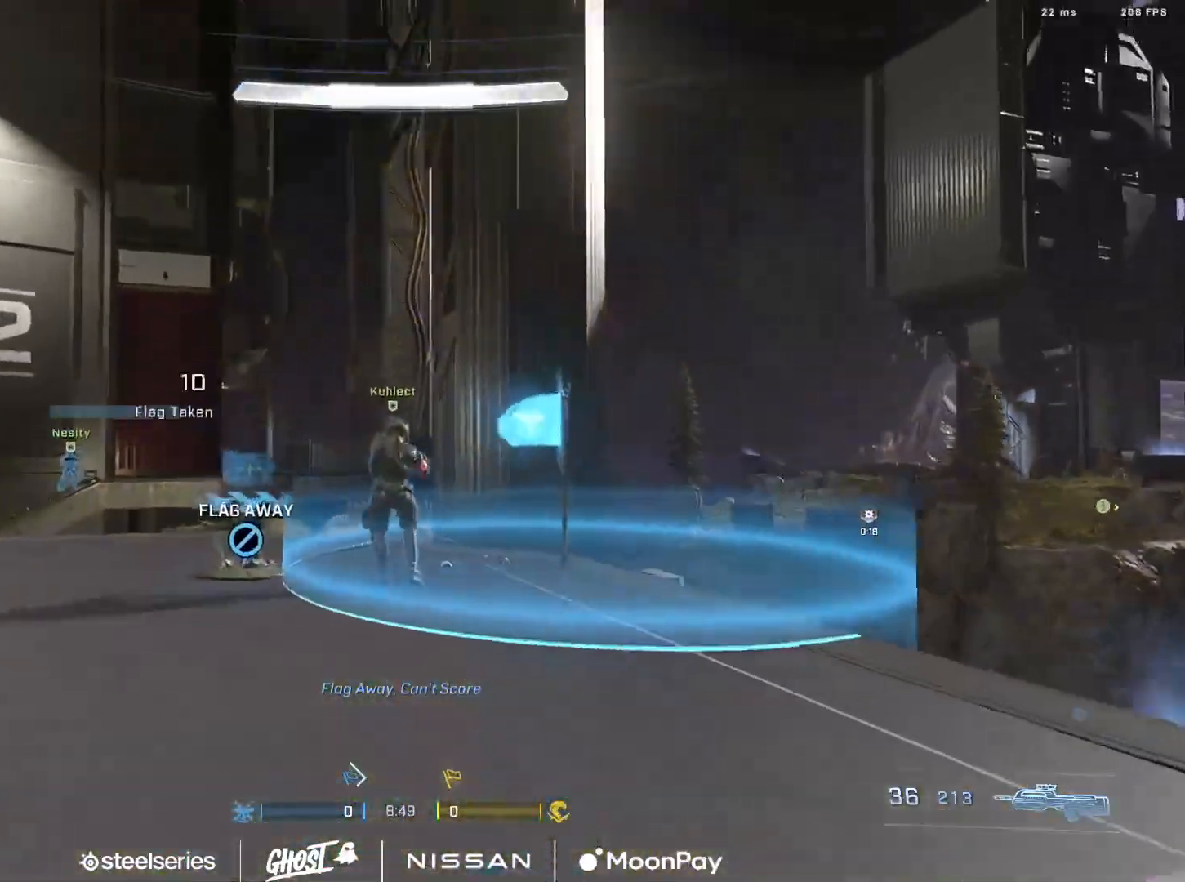
{"buttons": [], "left_stick": "up", "right_stick": "down", "events": [[34, "Y", "down"], [67, "L3", "up"], [101, "right_stick", "down"], [117, "Y", "up"], [251, "A", "down"], [317, "A", "up"]]}
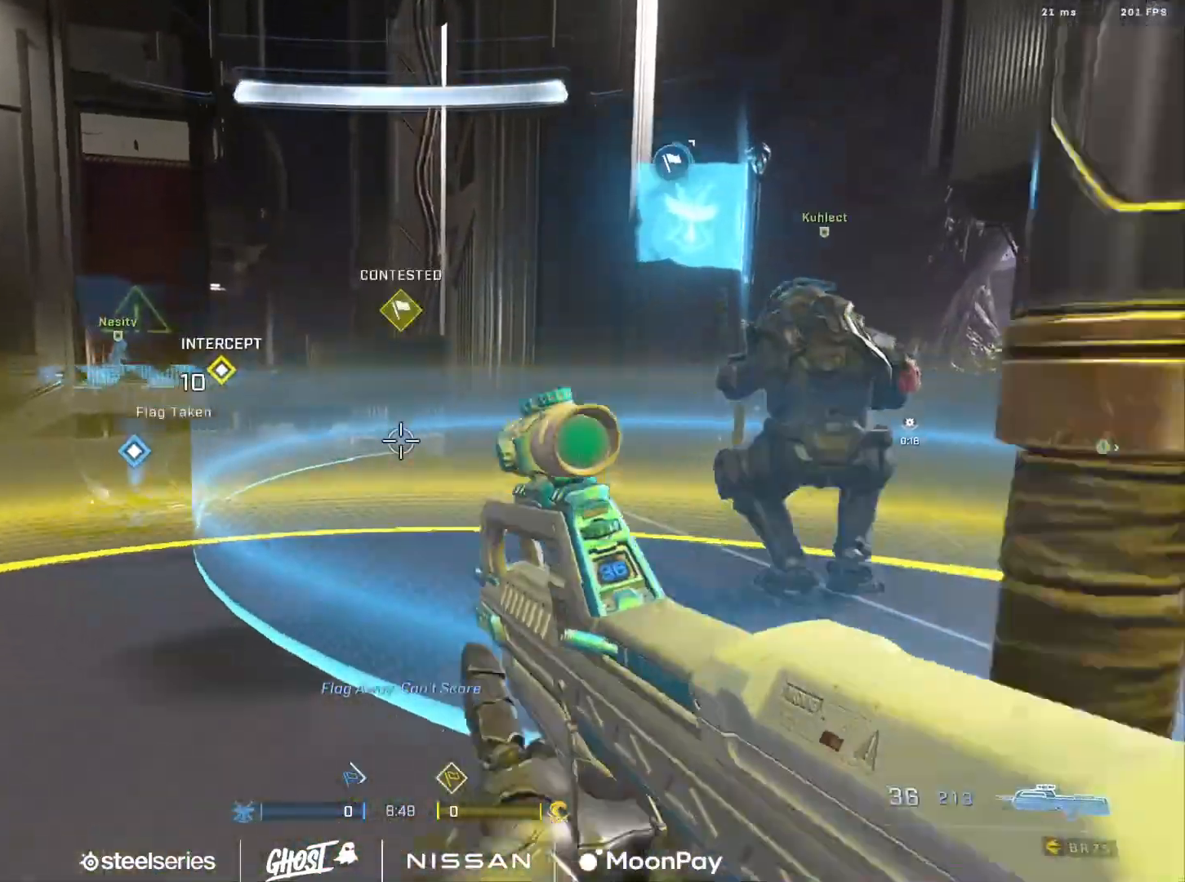
{"buttons": ["B"], "left_stick": "up", "right_stick": "down-left", "events": [[67, "B", "down"], [350, "right_stick", "down-left"]]}
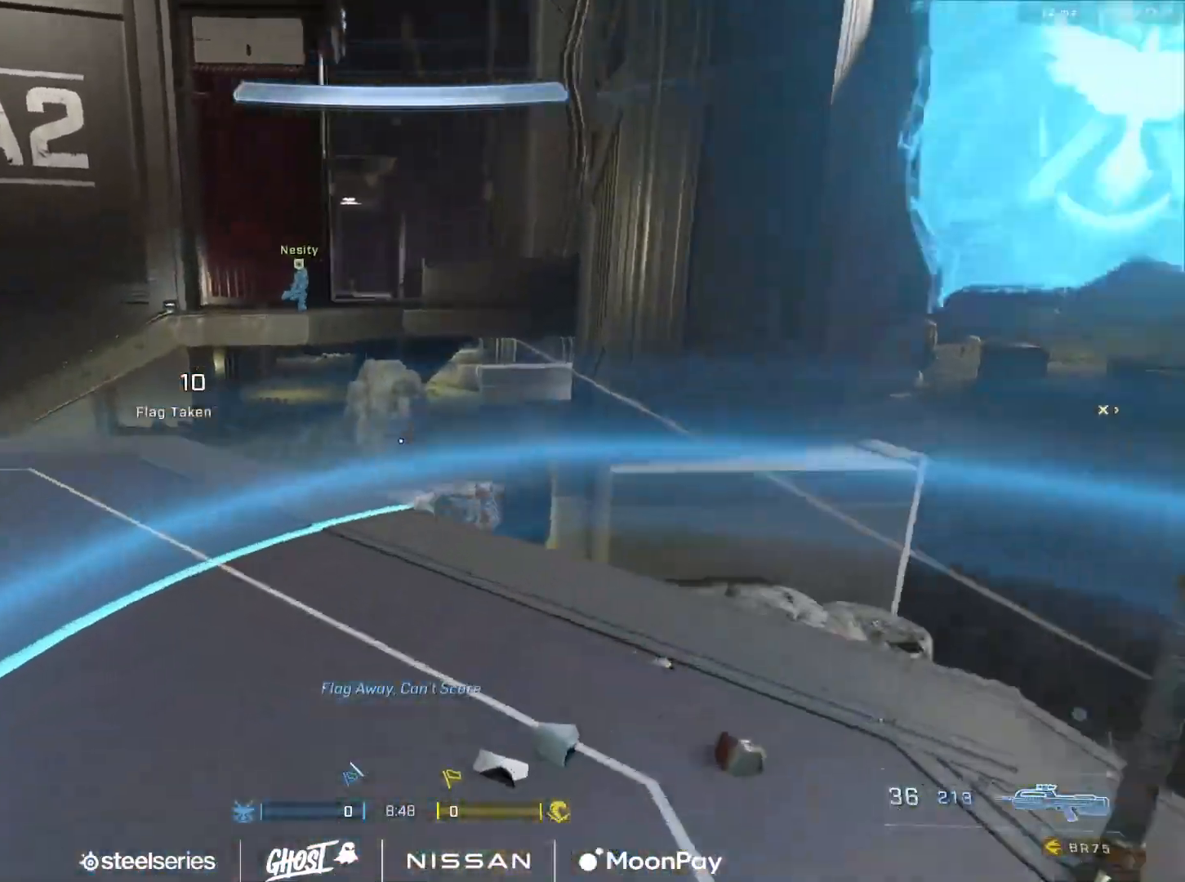
{"buttons": [], "left_stick": "up-left", "right_stick": "left", "events": [[117, "B", "up"], [418, "left_stick", "up-left"], [501, "right_stick", "left"]]}